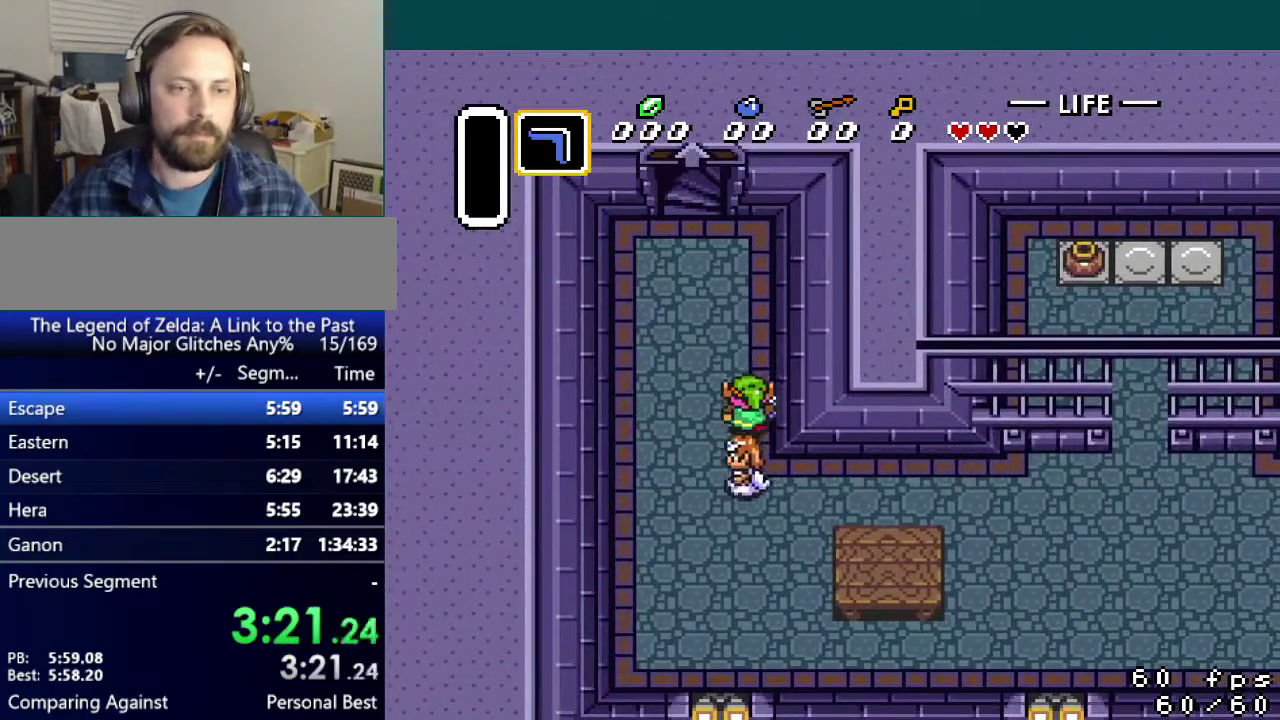
Gameplay with a controller (Nintendo layout); each line is a JSON object with the inputs held at the frame after it. "events" lists button and stick changes between this image and that frame as [ms after this image, input, new state], when the widget could be followed in between. Not read: DPAD_UP L3 R3.
{"buttons": ["DPAD_LEFT"], "events": [[17, "DPAD_RIGHT", "down"], [84, "DPAD_RIGHT", "up"], [201, "DPAD_RIGHT", "down"], [251, "DPAD_RIGHT", "up"], [434, "DPAD_LEFT", "down"]]}
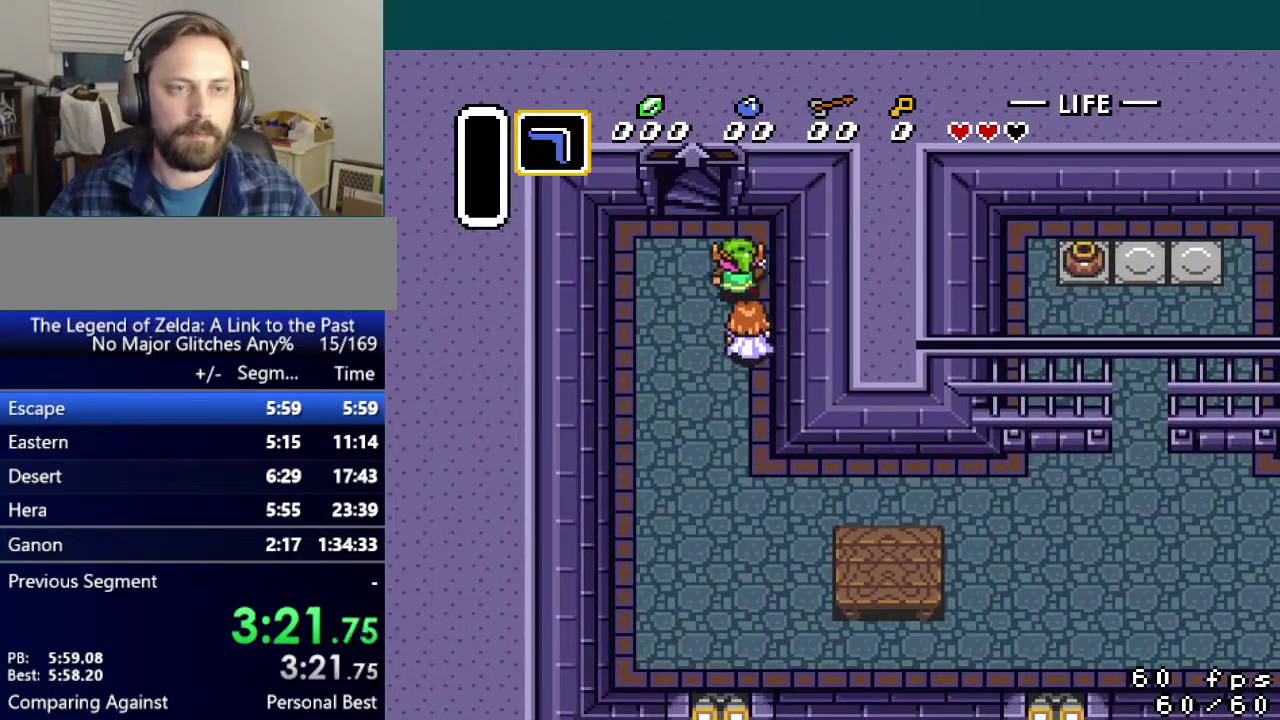
{"buttons": [], "events": [[217, "DPAD_LEFT", "up"]]}
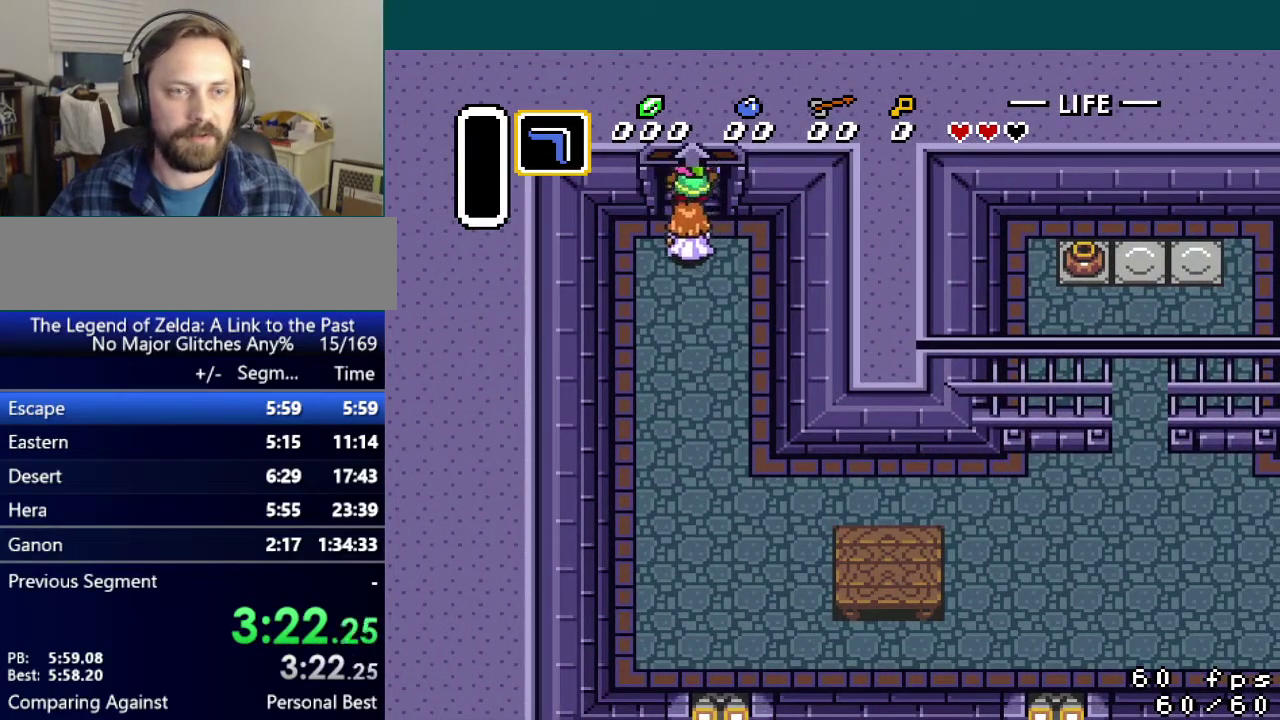
{"buttons": [], "events": []}
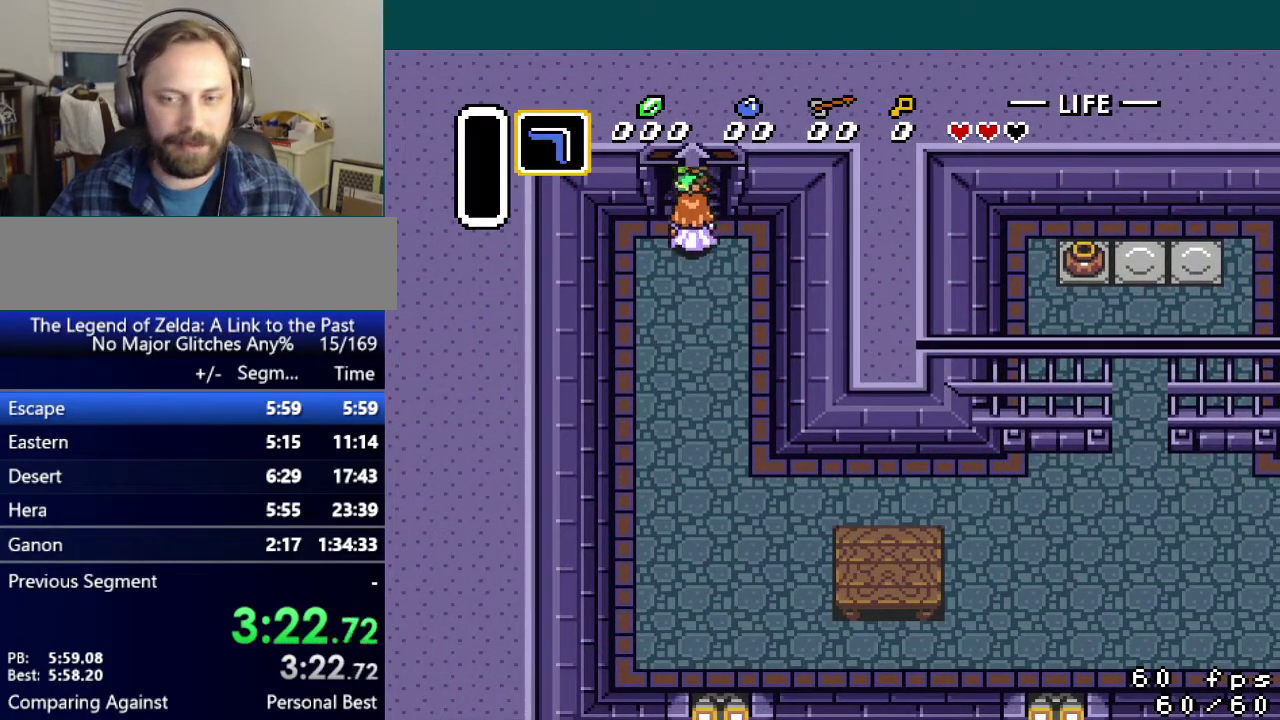
{"buttons": [], "events": []}
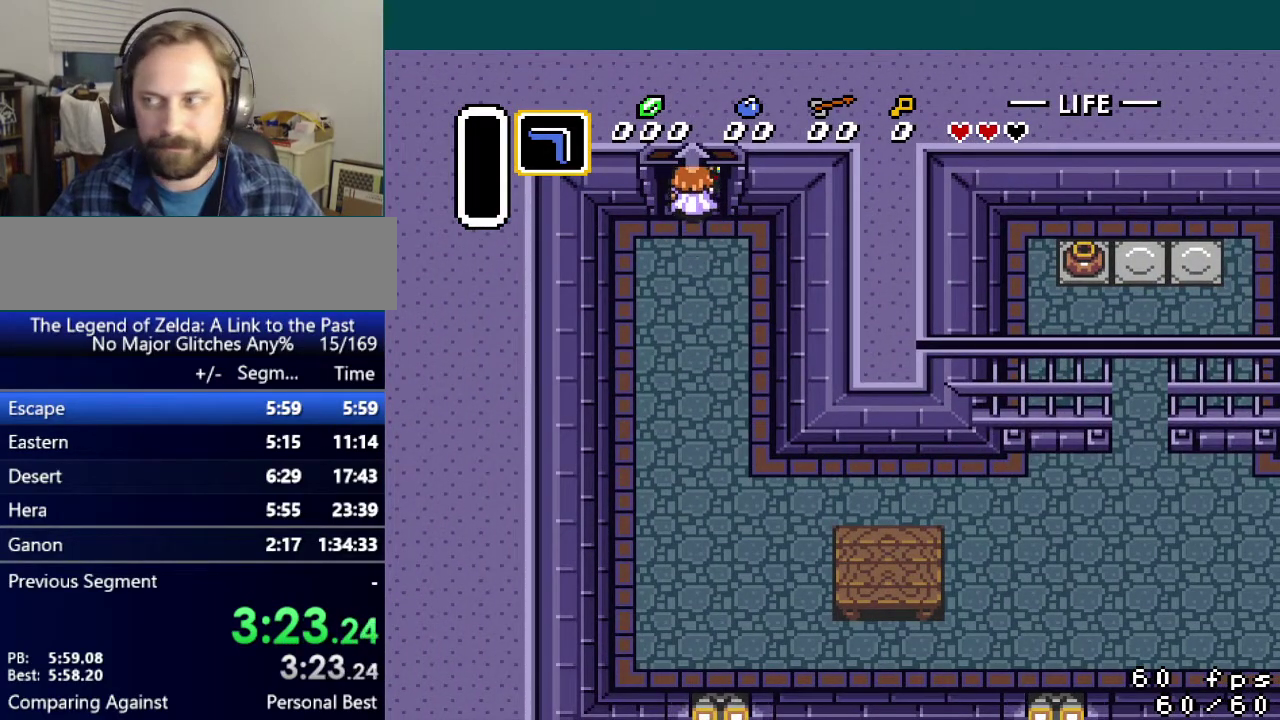
{"buttons": [], "events": []}
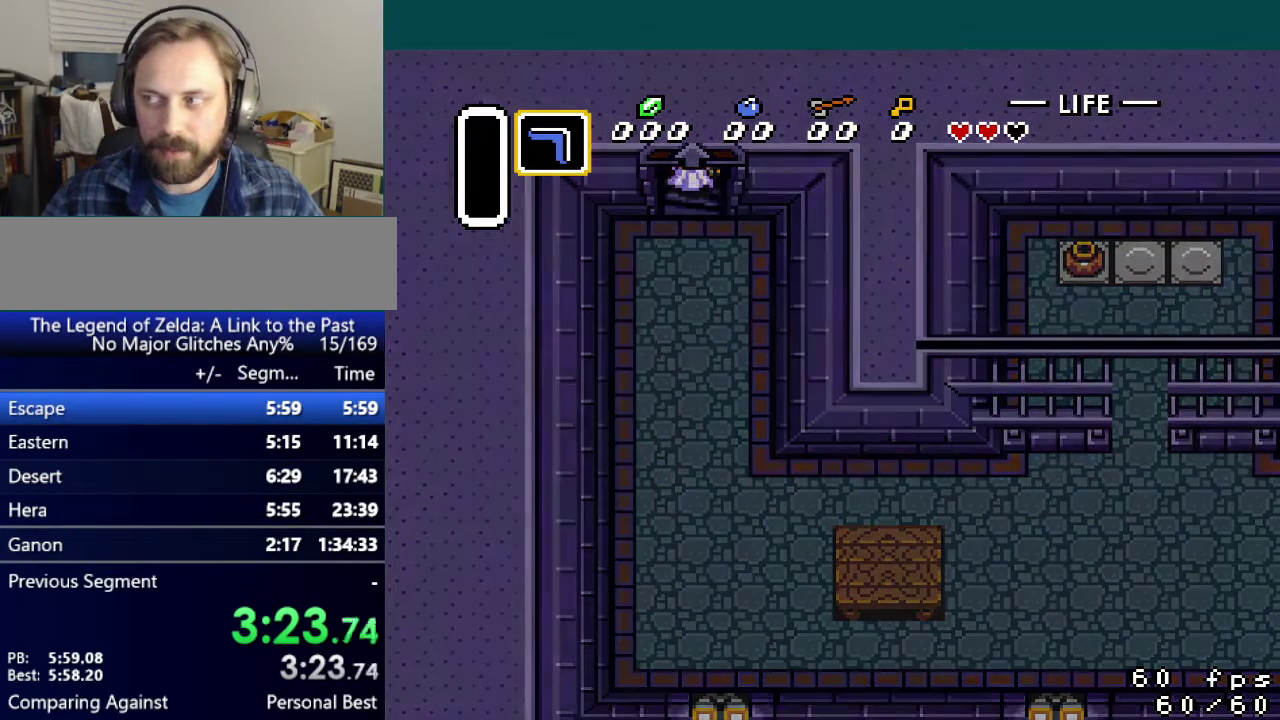
{"buttons": [], "events": []}
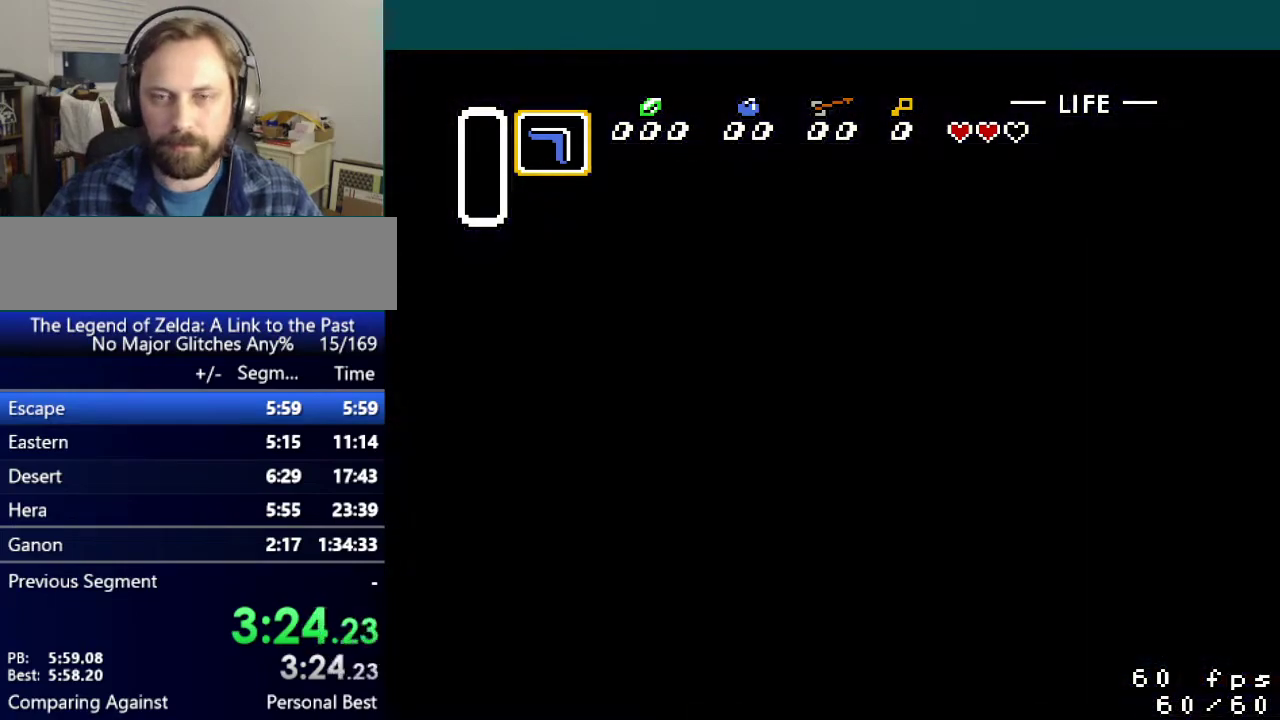
{"buttons": ["DPAD_RIGHT"], "events": [[200, "DPAD_RIGHT", "down"]]}
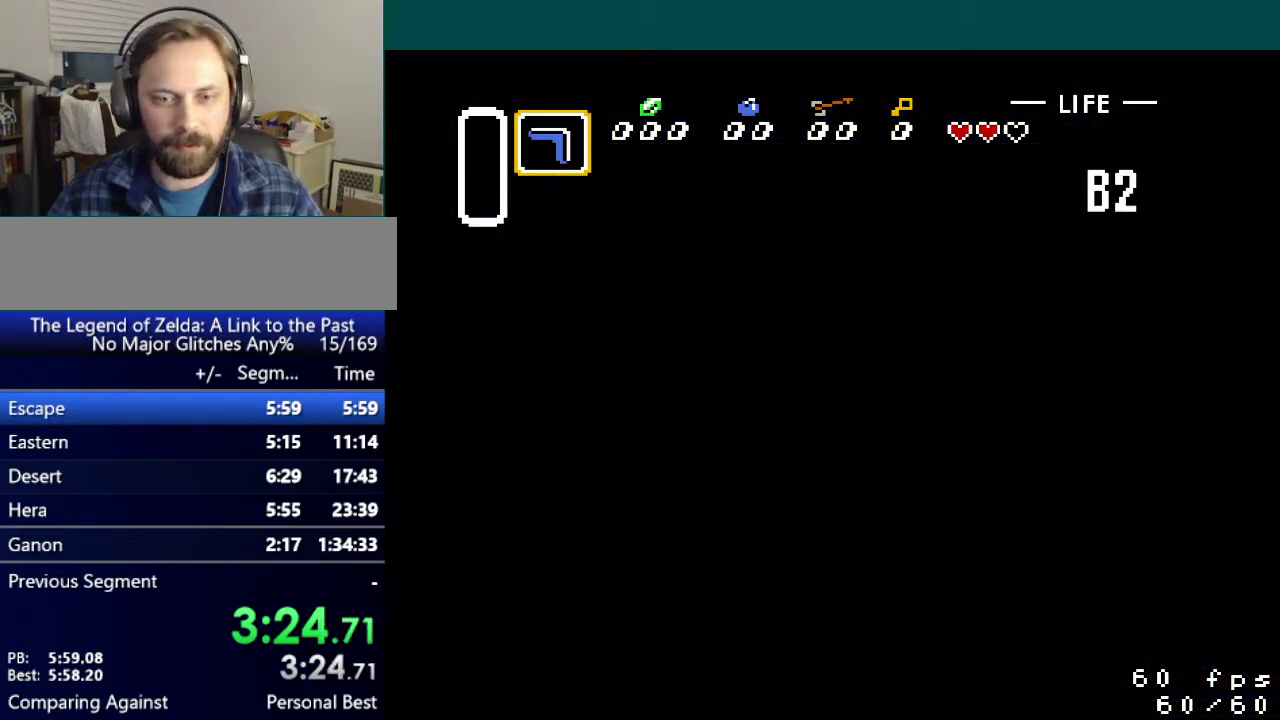
{"buttons": ["DPAD_RIGHT"], "events": []}
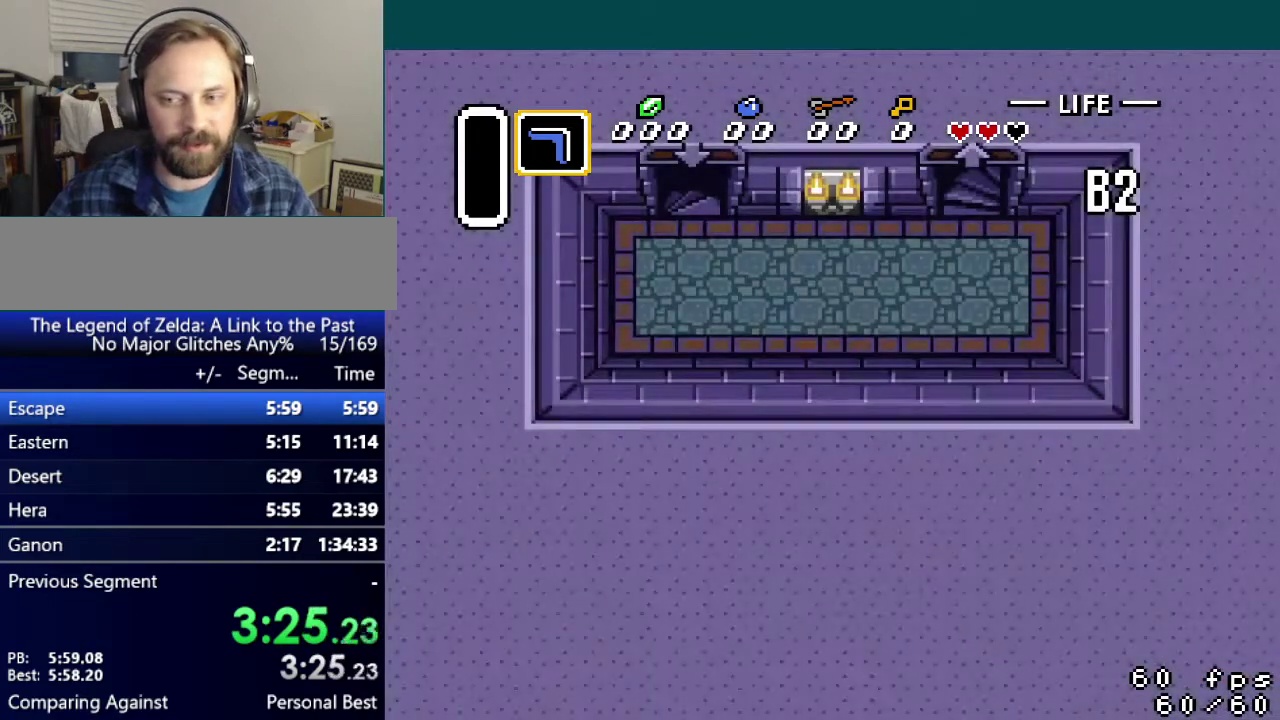
{"buttons": ["DPAD_RIGHT"], "events": []}
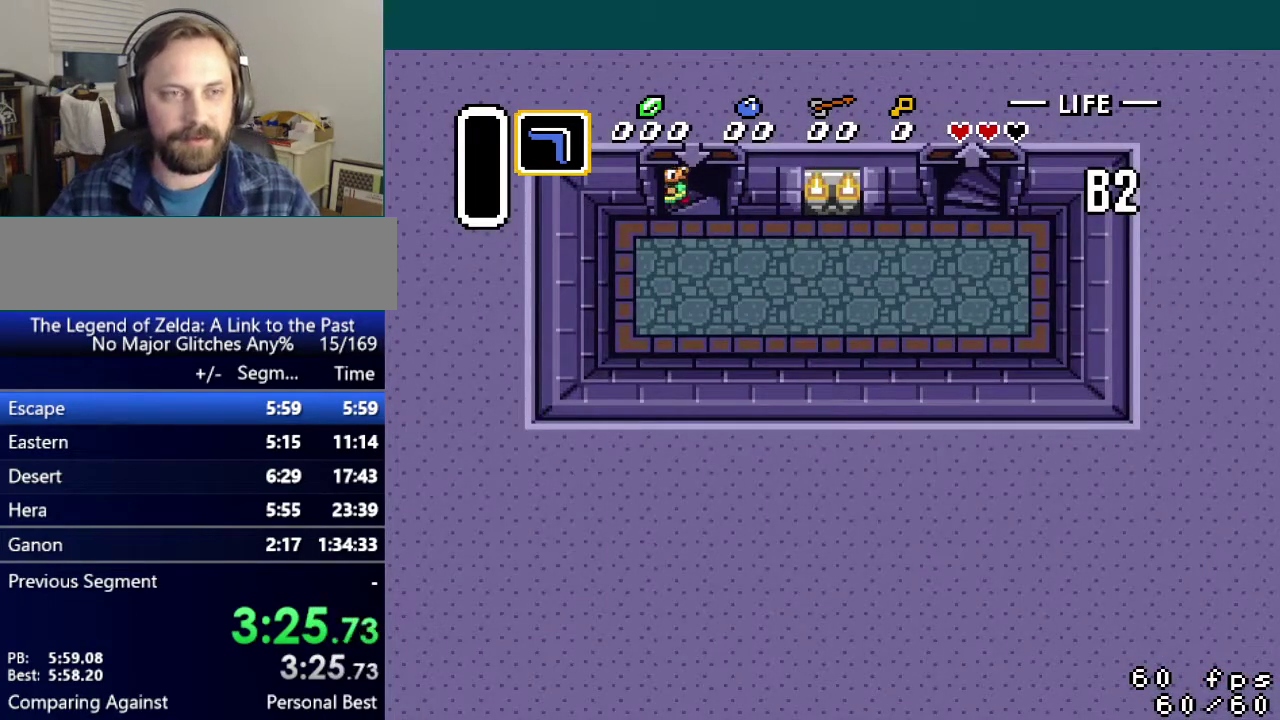
{"buttons": ["DPAD_RIGHT"], "events": []}
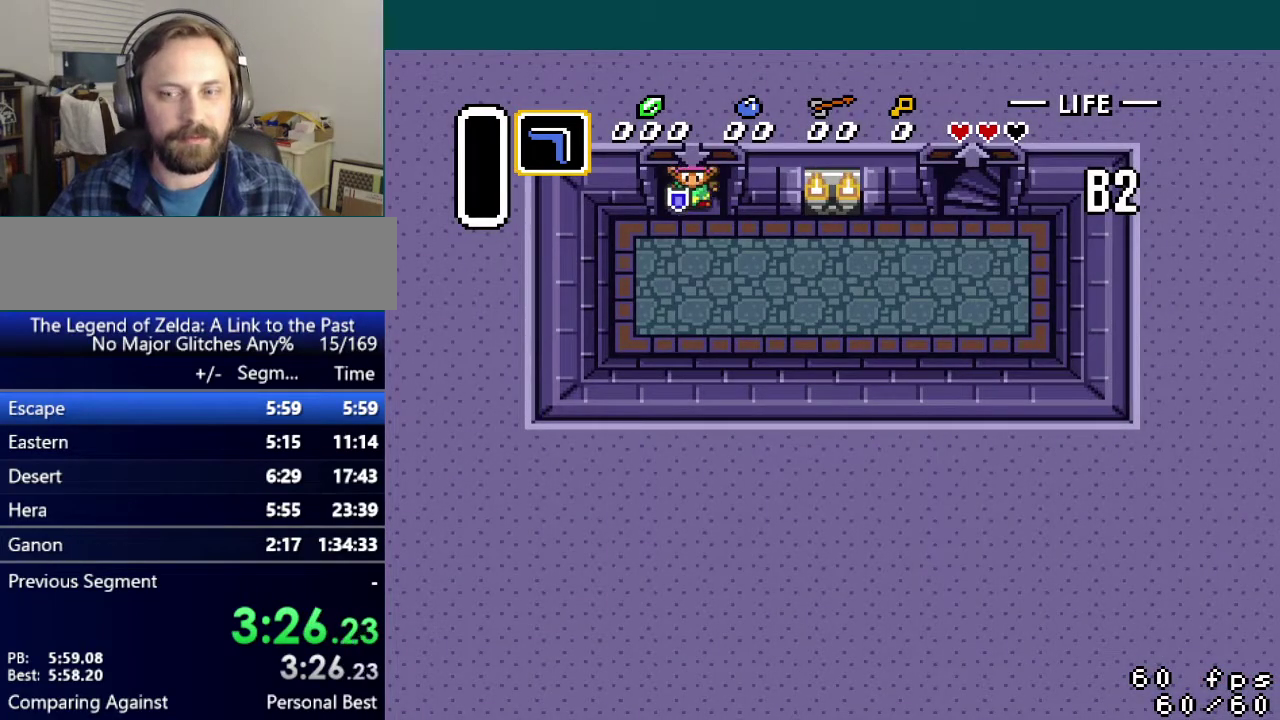
{"buttons": ["DPAD_RIGHT"], "events": []}
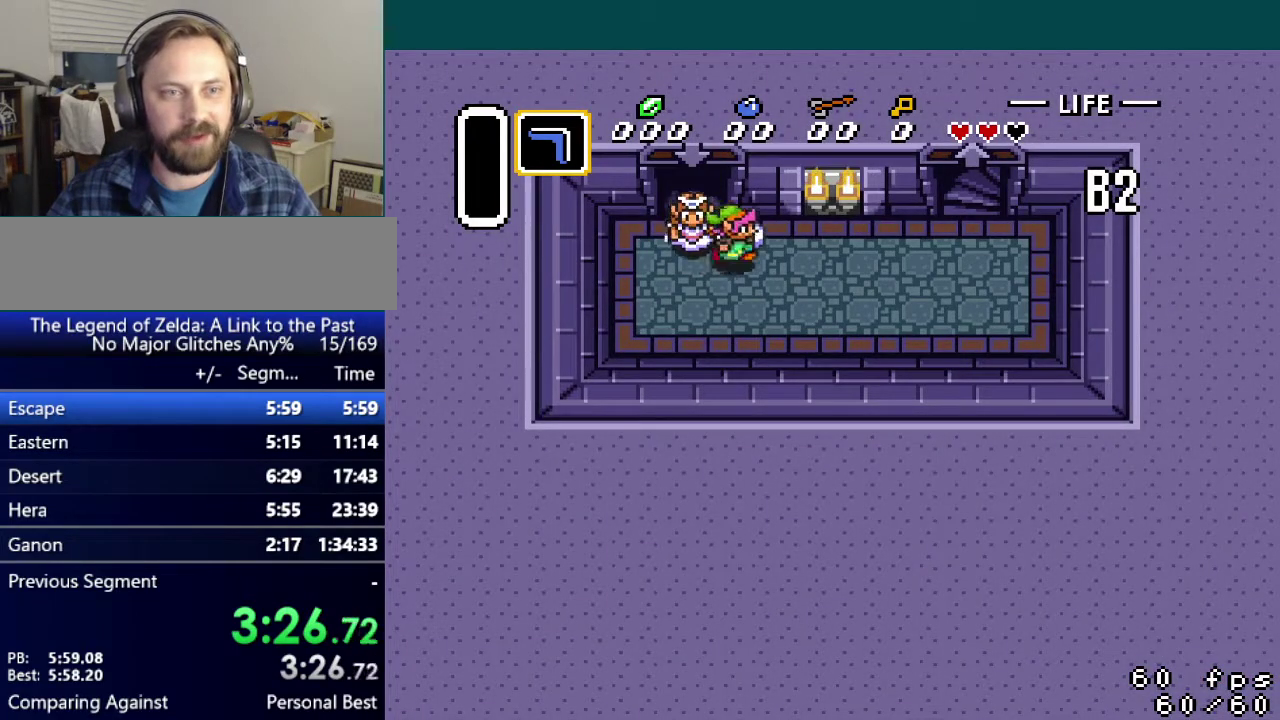
{"buttons": ["DPAD_RIGHT"], "events": []}
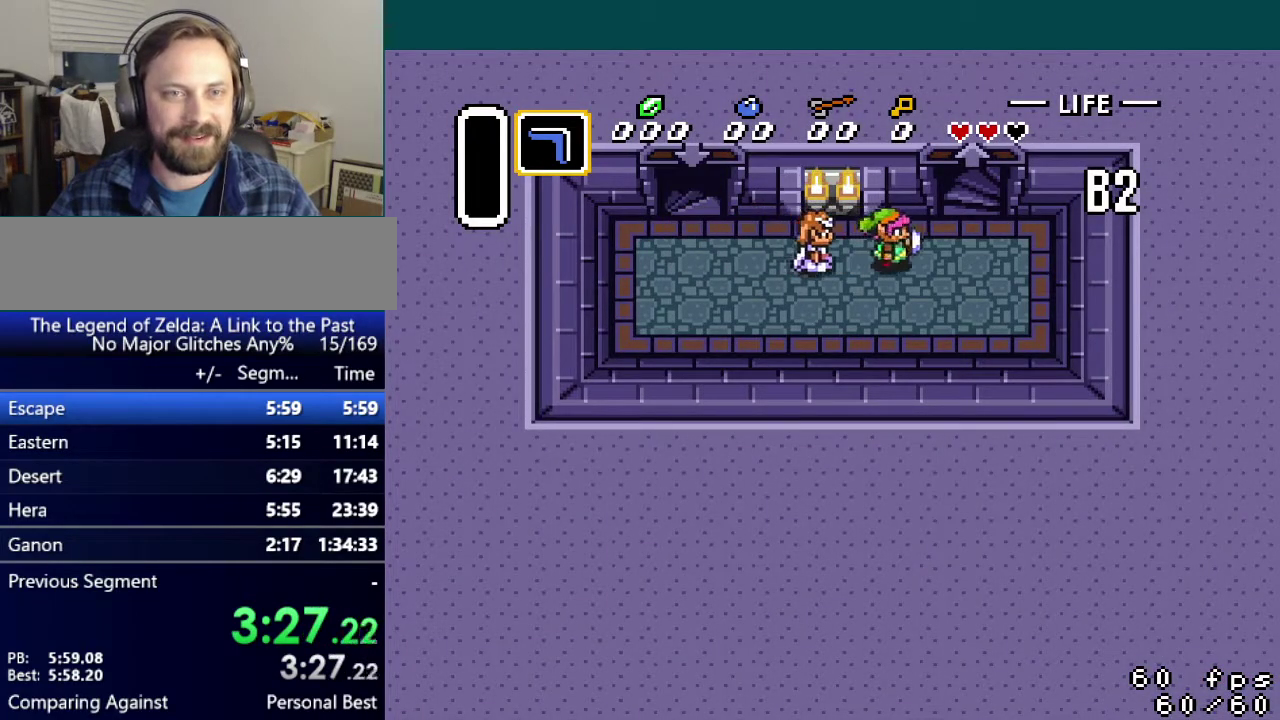
{"buttons": [], "events": [[200, "DPAD_RIGHT", "up"]]}
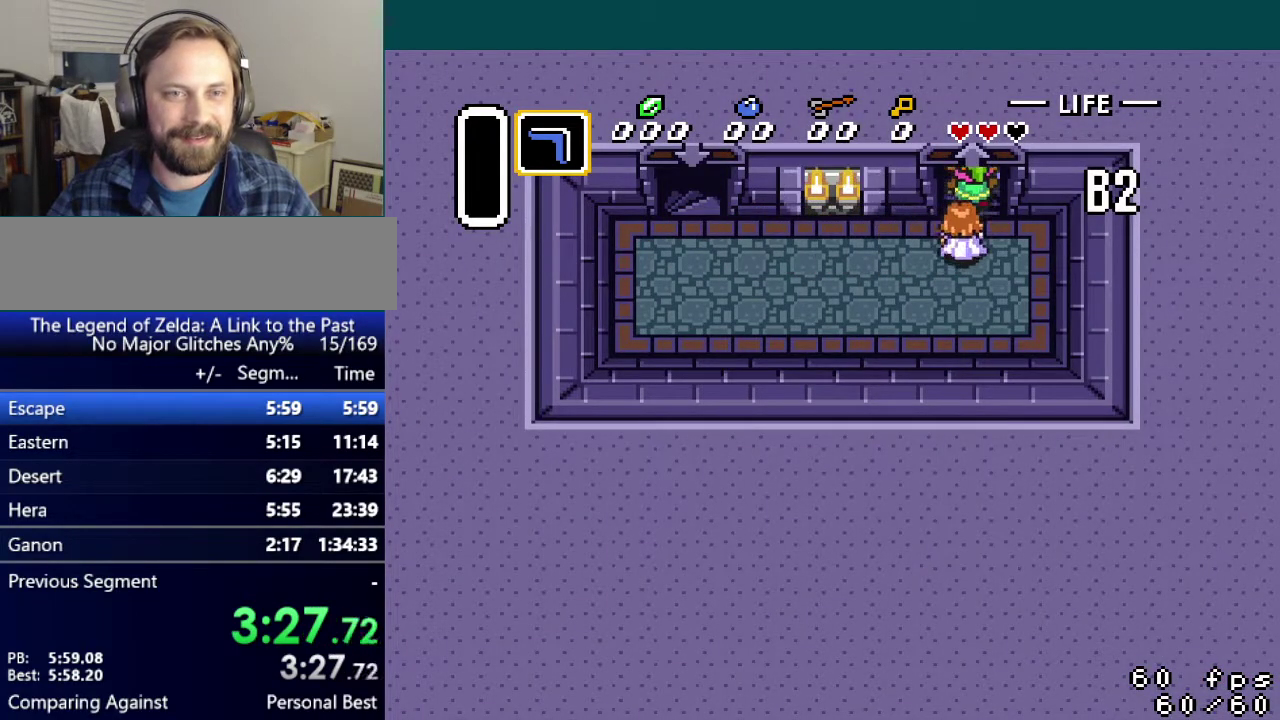
{"buttons": [], "events": []}
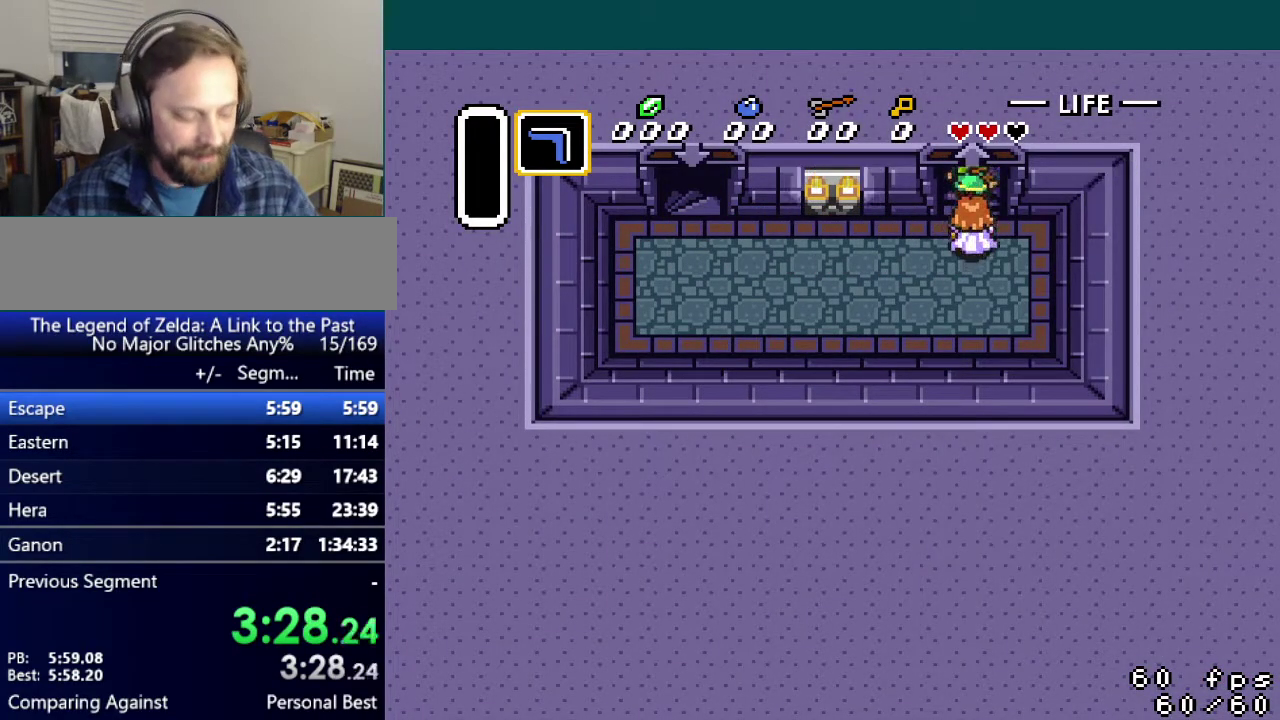
{"buttons": [], "events": []}
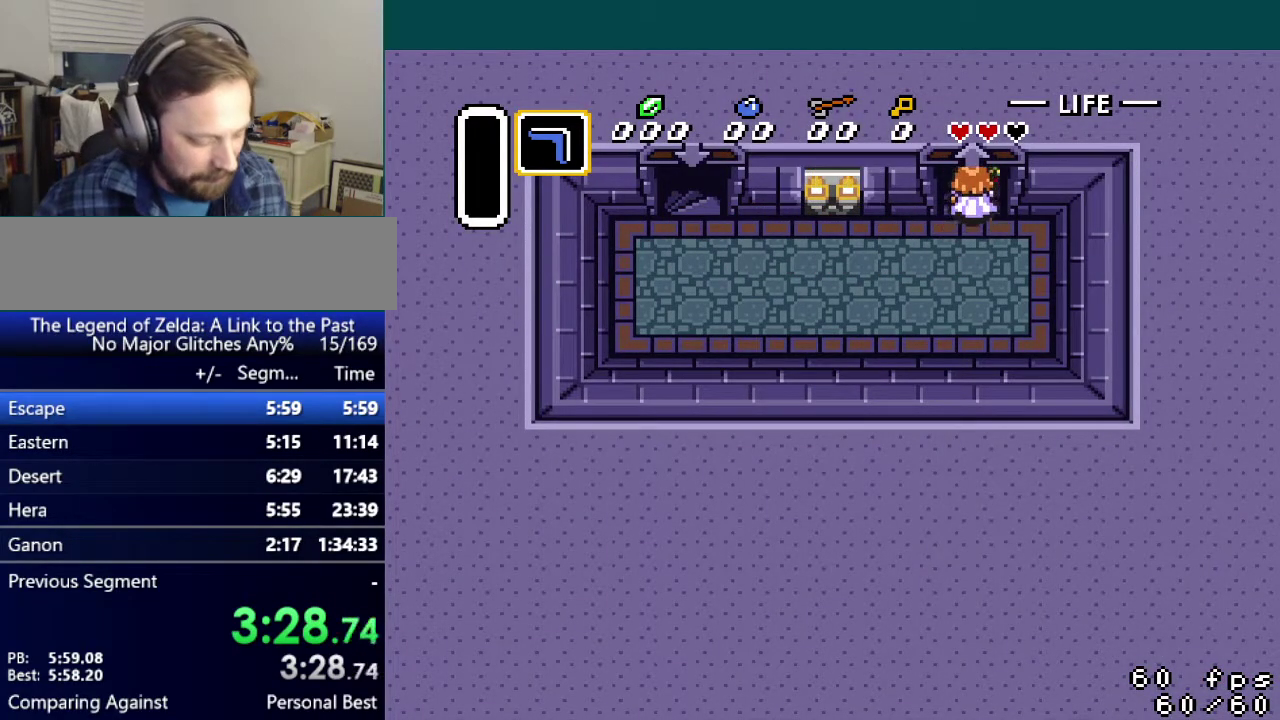
{"buttons": [], "events": []}
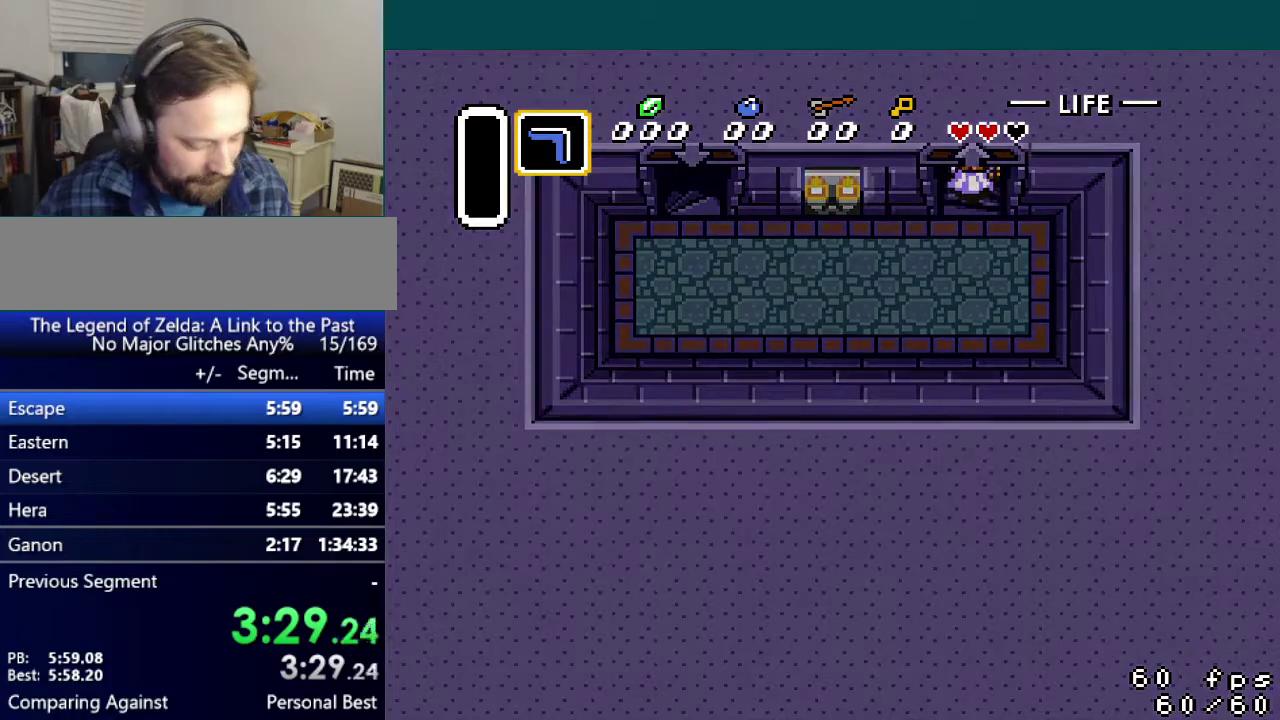
{"buttons": [], "events": []}
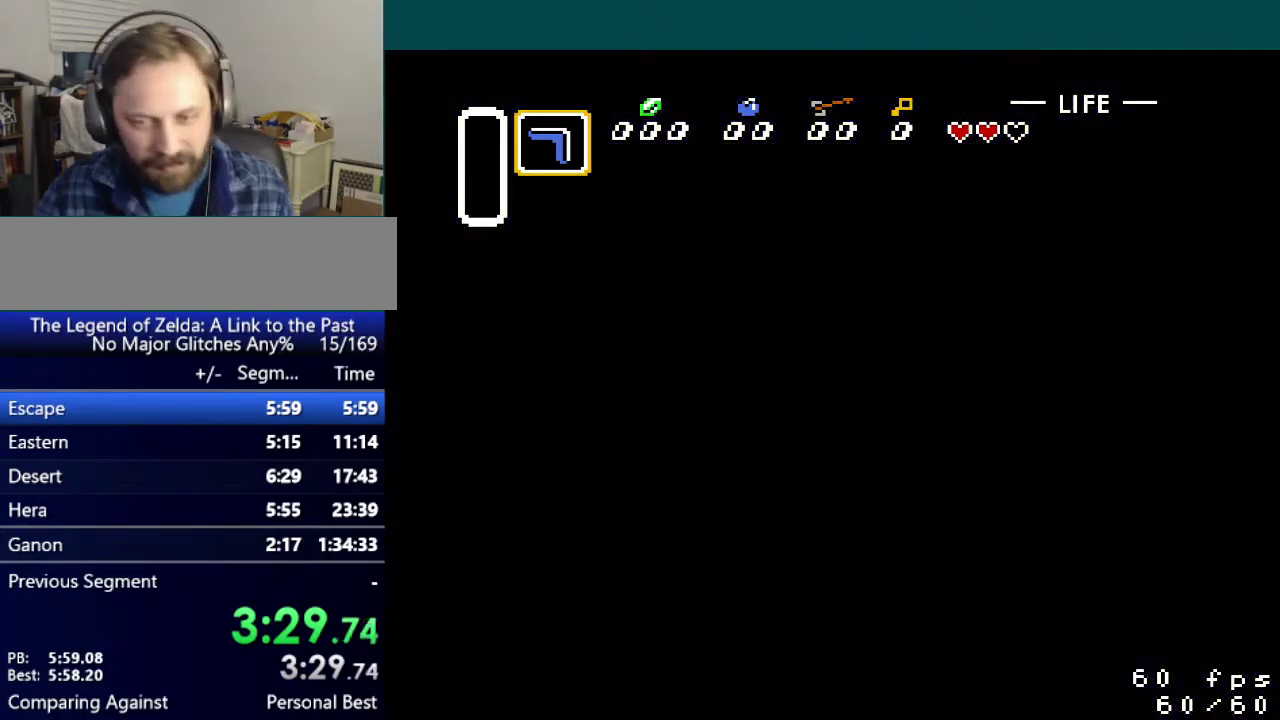
{"buttons": [], "events": []}
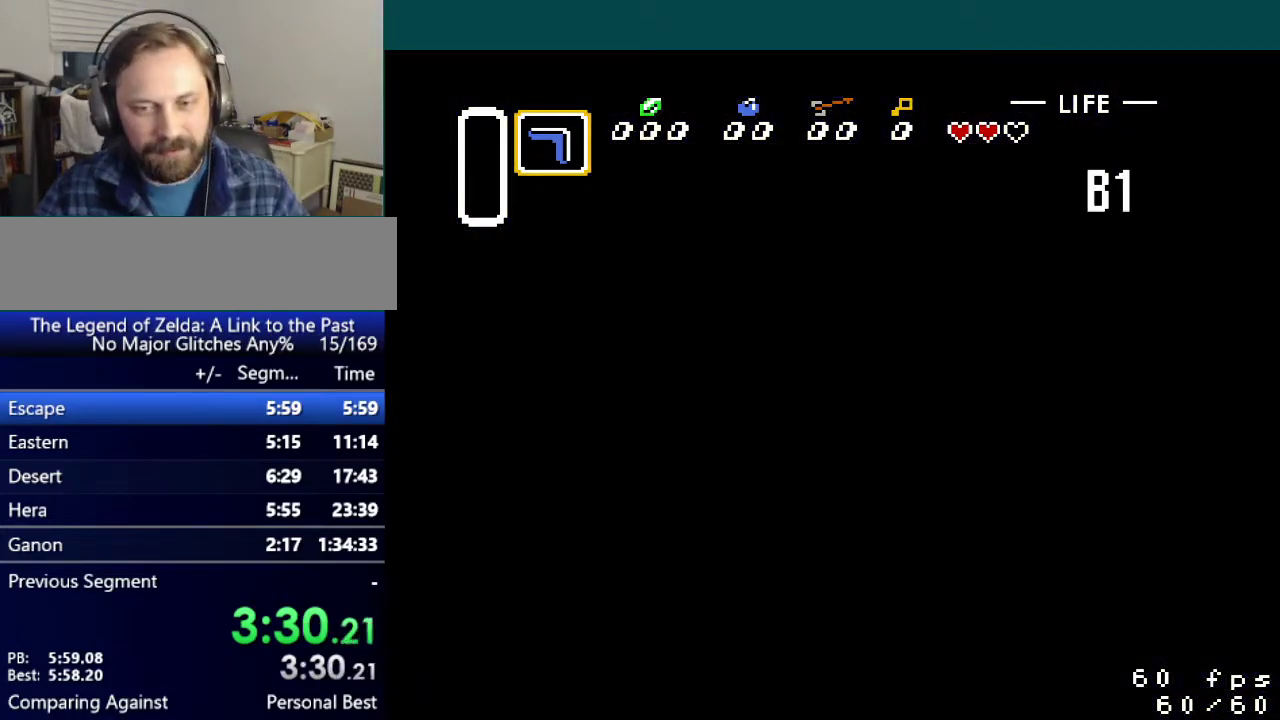
{"buttons": [], "events": []}
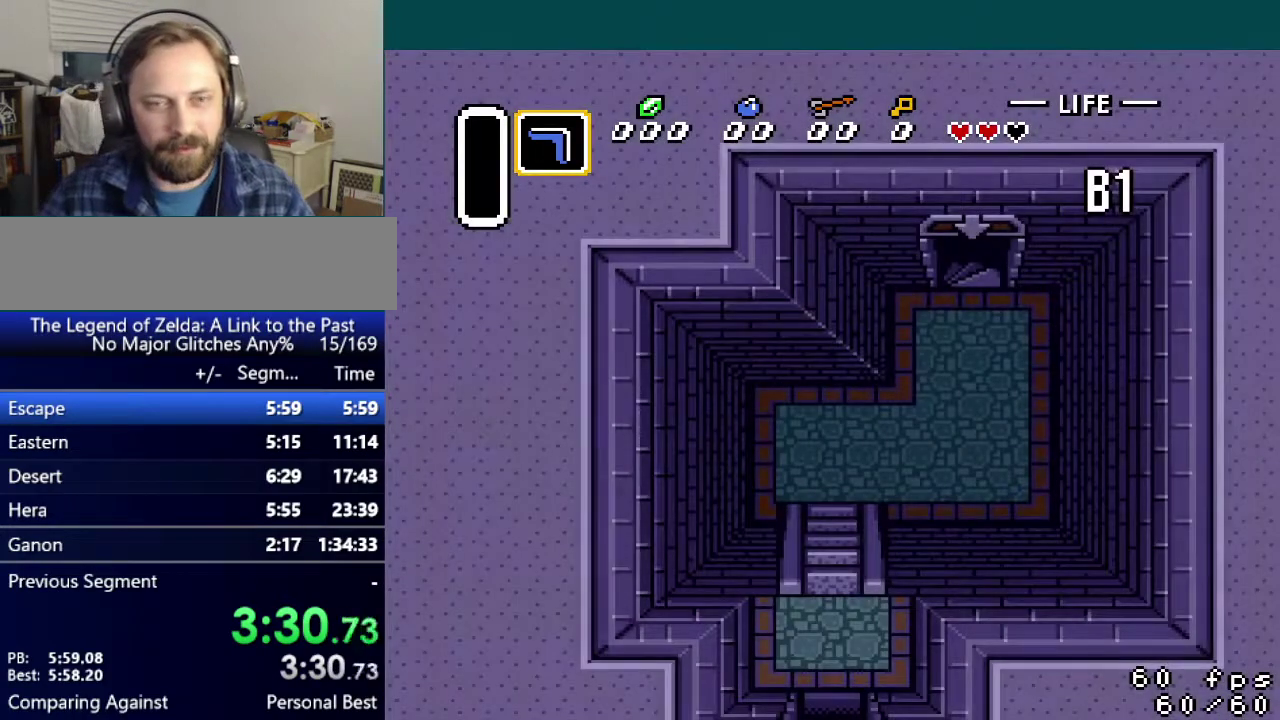
{"buttons": ["DPAD_LEFT"], "events": [[200, "DPAD_LEFT", "down"]]}
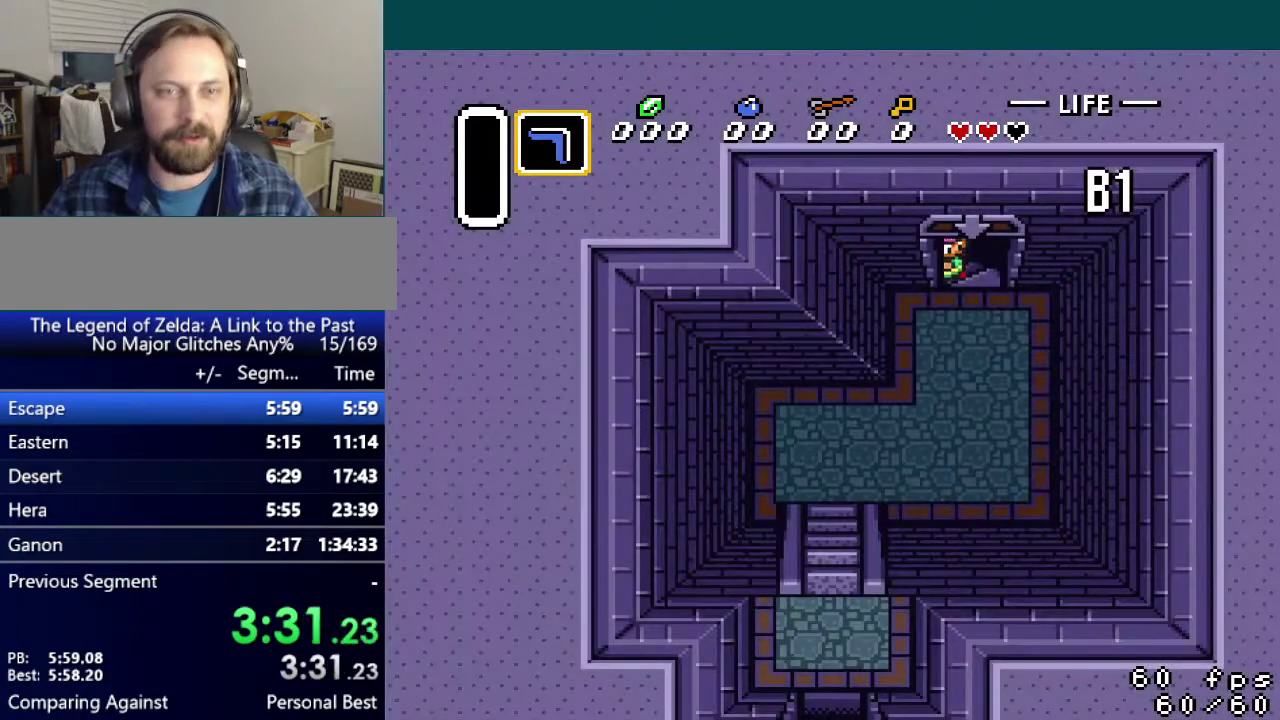
{"buttons": ["DPAD_LEFT"], "events": []}
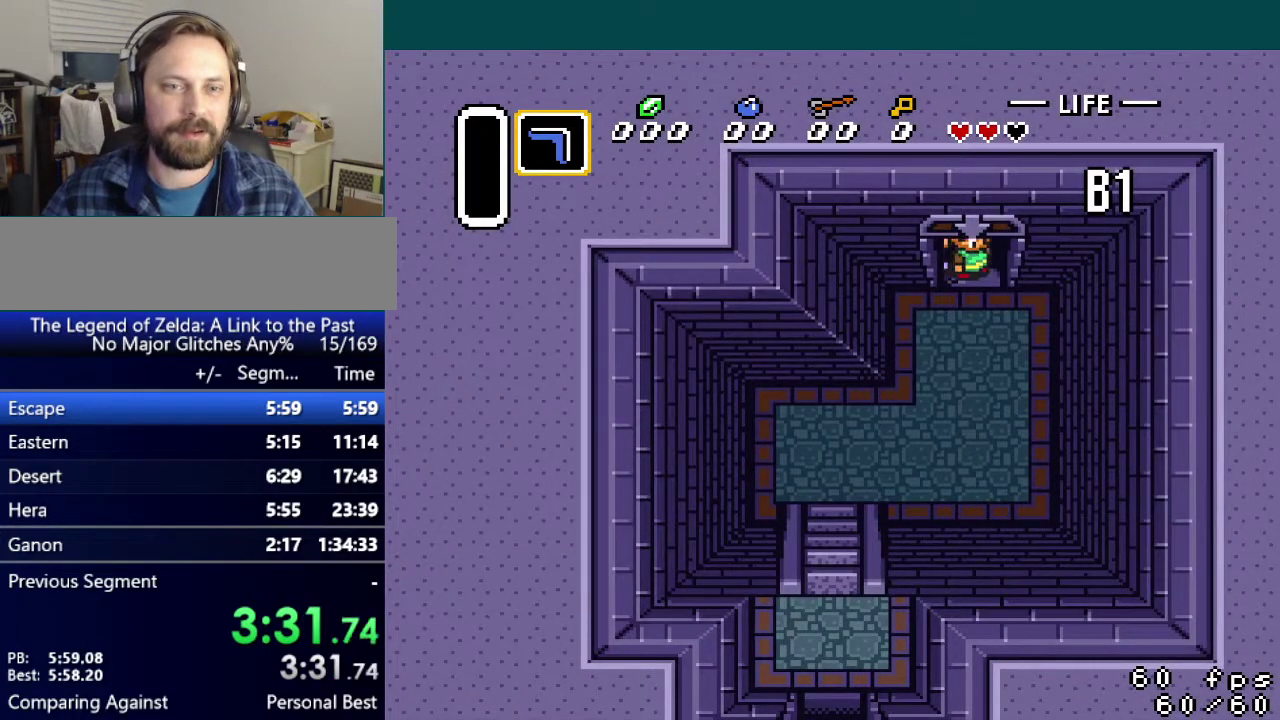
{"buttons": ["DPAD_DOWN", "DPAD_LEFT"], "events": [[484, "DPAD_DOWN", "down"]]}
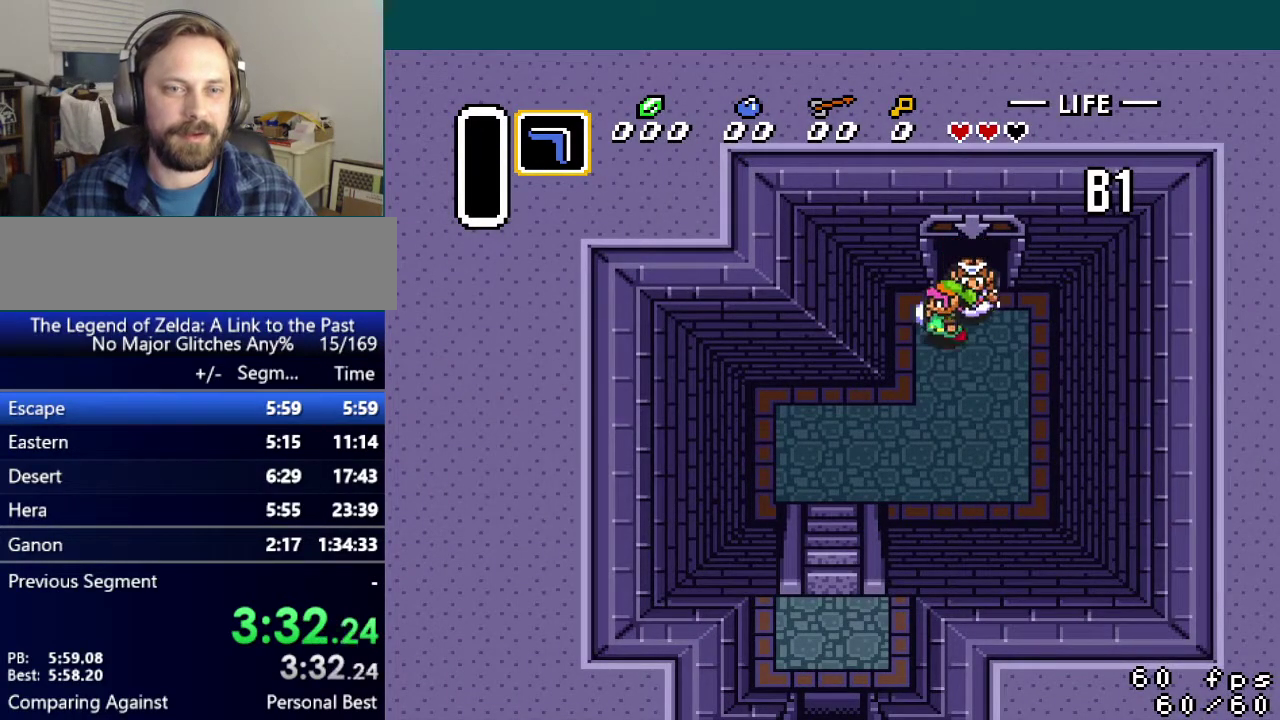
{"buttons": ["DPAD_DOWN", "DPAD_LEFT"], "events": []}
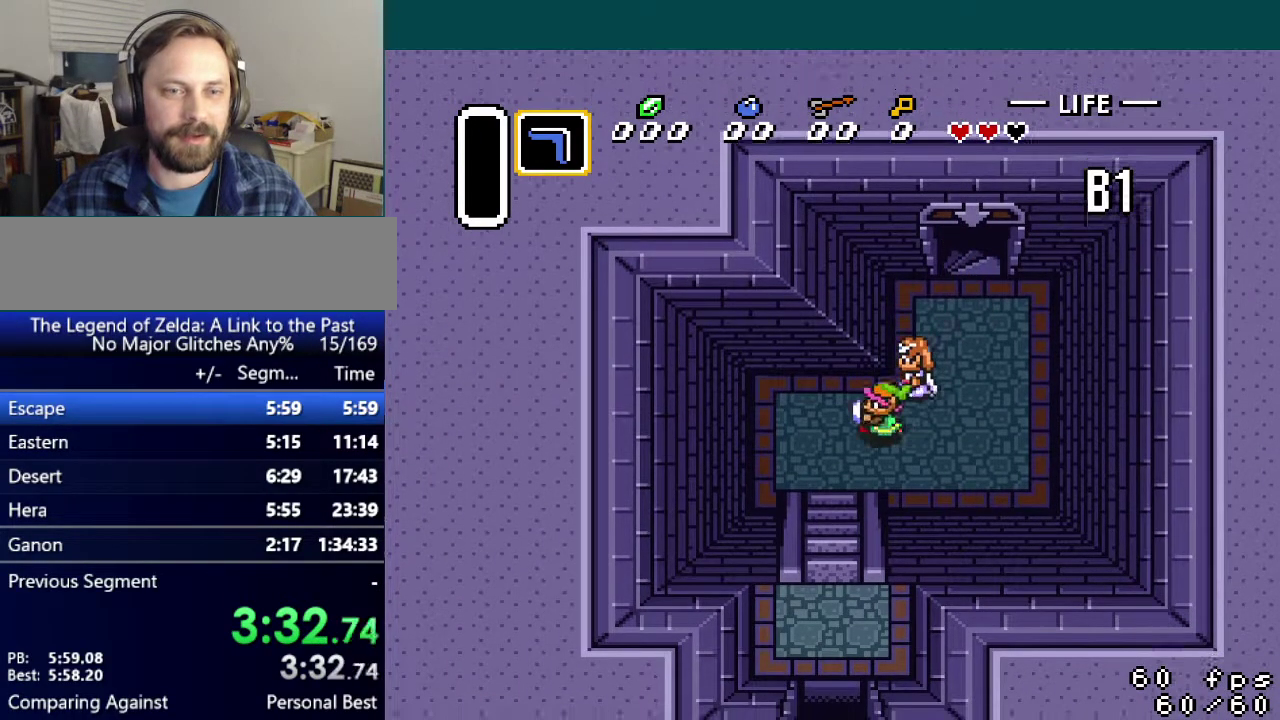
{"buttons": ["DPAD_DOWN"], "events": [[300, "DPAD_LEFT", "up"]]}
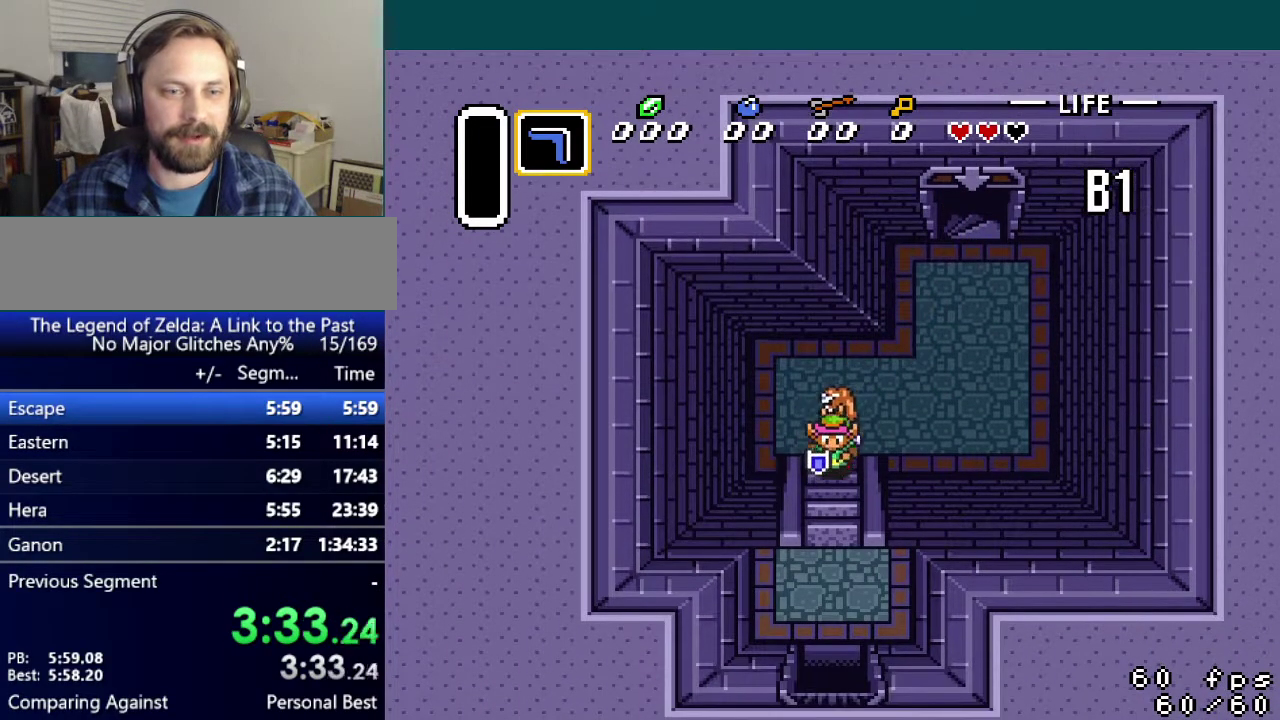
{"buttons": ["DPAD_DOWN"], "events": []}
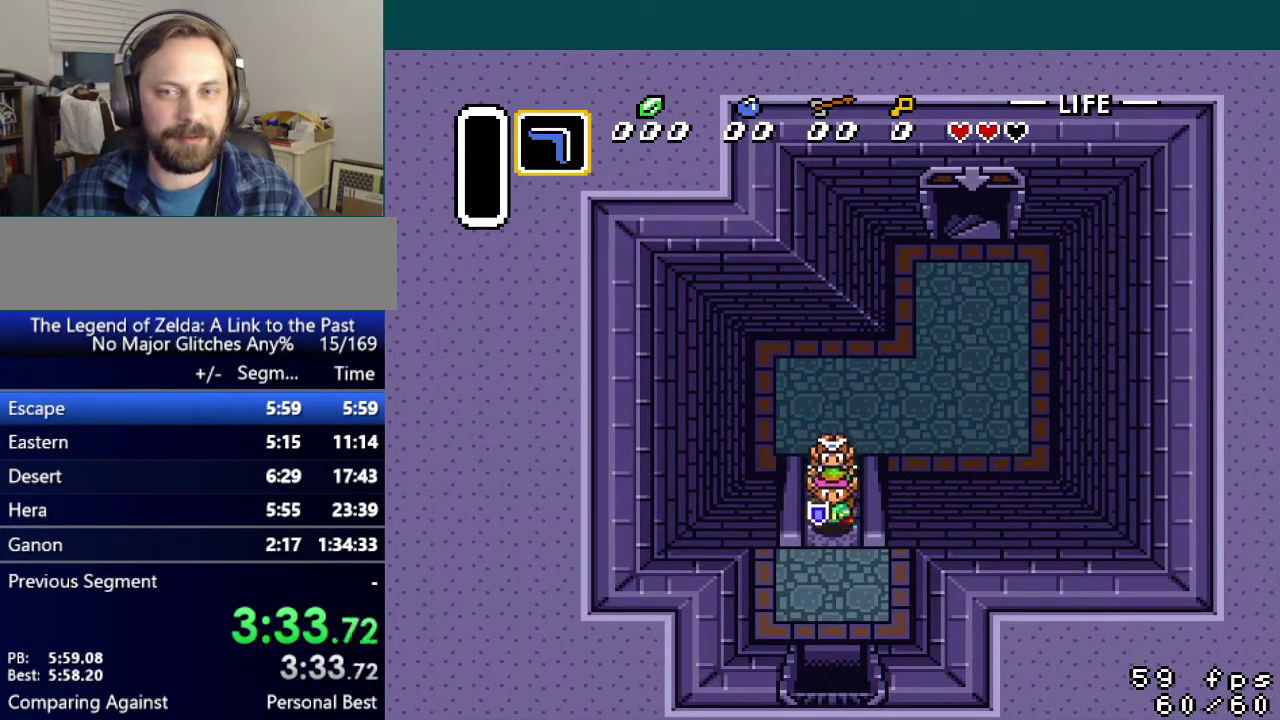
{"buttons": ["DPAD_DOWN"], "events": []}
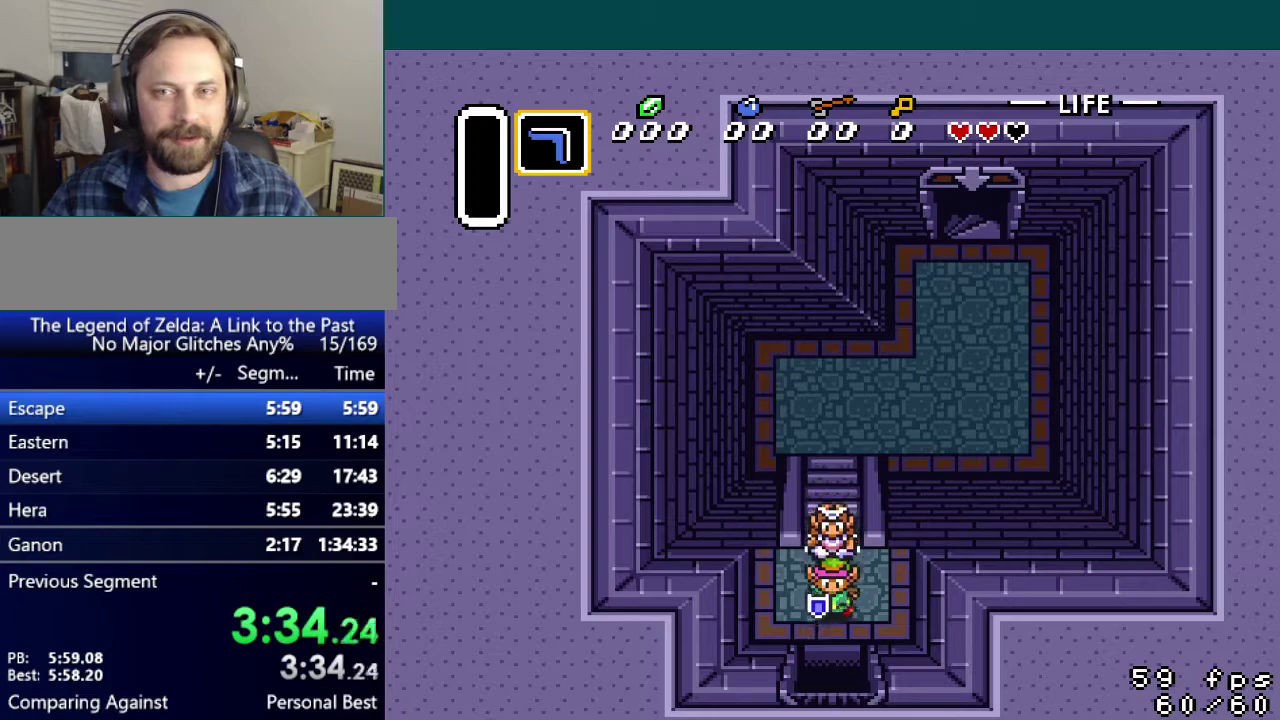
{"buttons": ["DPAD_DOWN"], "events": []}
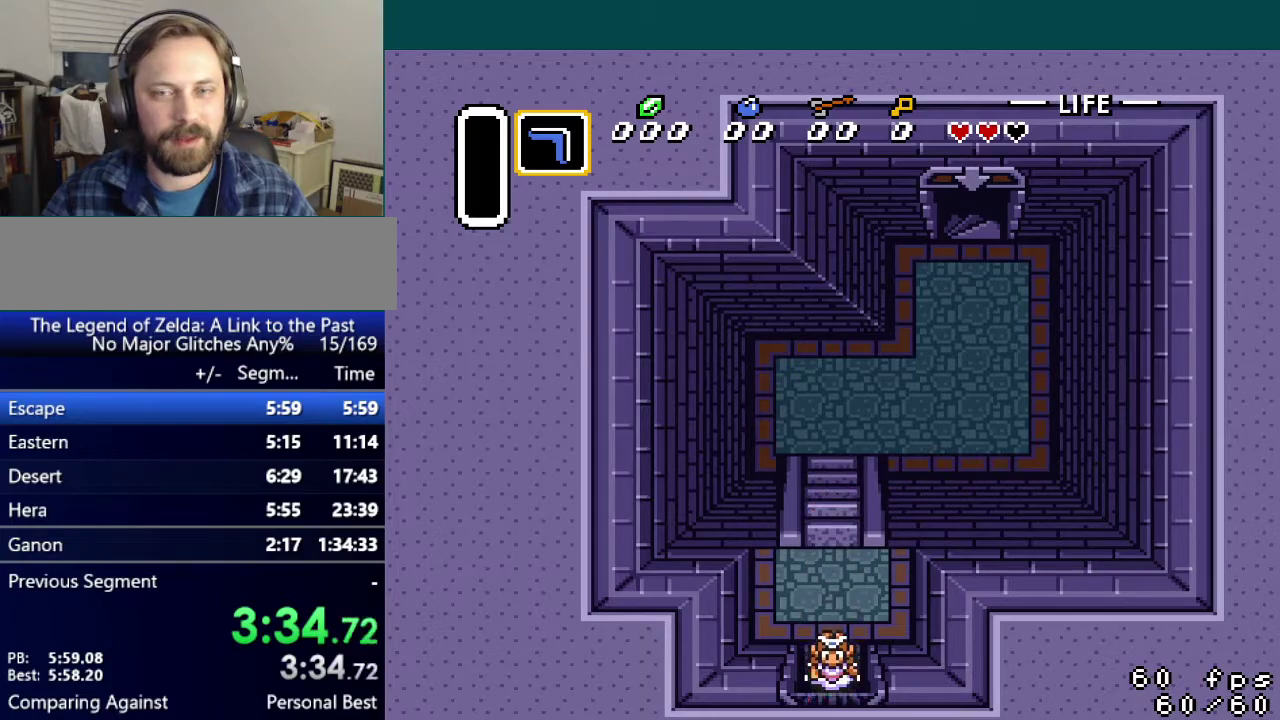
{"buttons": ["DPAD_DOWN"], "events": []}